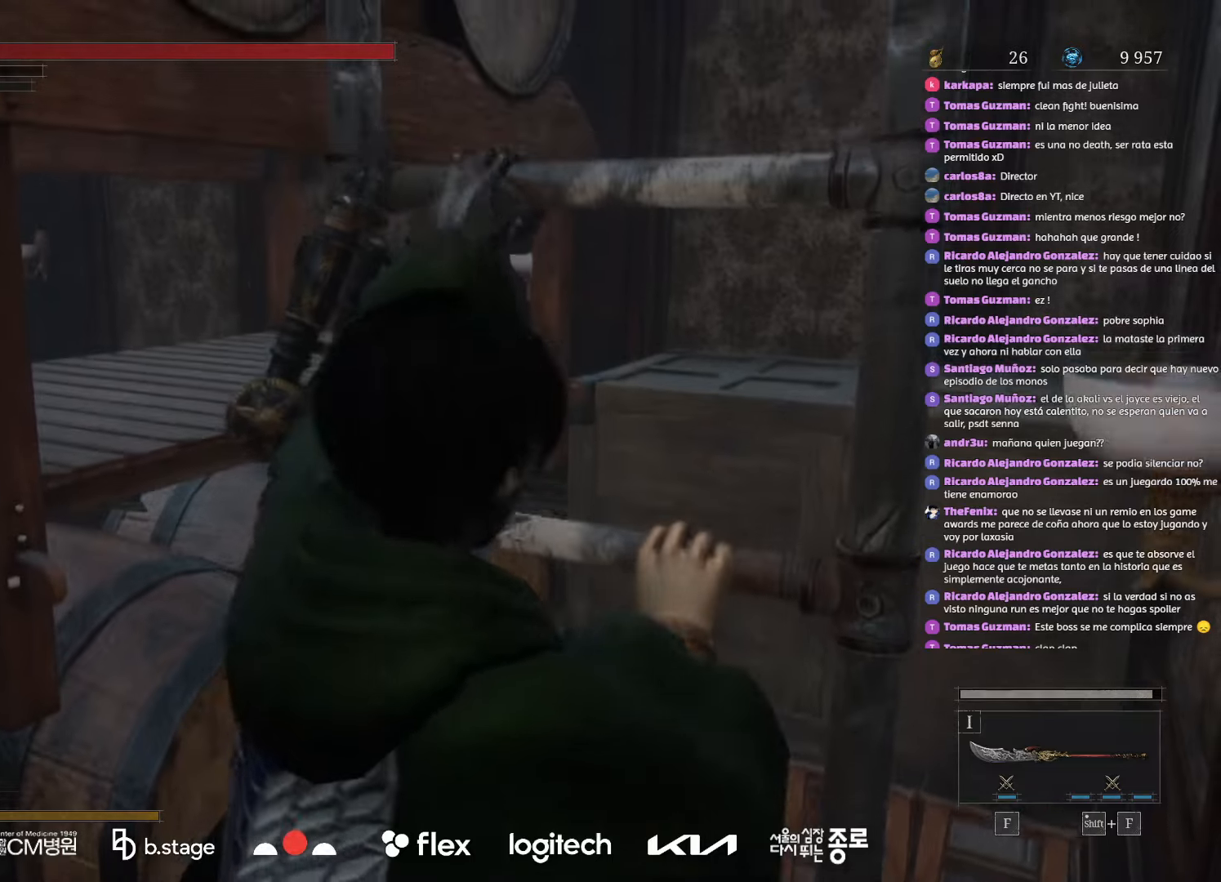
Gameplay with keyboard and mouse; each line is a JSON object with the keys and mouse buttons held at the frame after it. "events" lists presses ("down") and releases ("up") of "a", "ctrl", "d", "e", "f", "q", "r", "s", "shift", "space", "tab", "w", "mouse_left", "mouse_wheel", "mouse_right", "mouse_mb4" and "mouse_mb5" between this image and that frame as [ms after this image, input, new state], when the widget could be followed in between. "mouse_left", "mouse_wheel", "mouse_right", "mouse_mb4", "mouse_mb5" = the "left", "wheel", "right", "mb4", "mb5" buttons of the "mouse" list. No other keys are recorded. "wheel" means that the mouse wheel is clicked or scrolled. Mouse movement is not recorded.
{"keys": ["w"], "mouse": ["left"], "events": []}
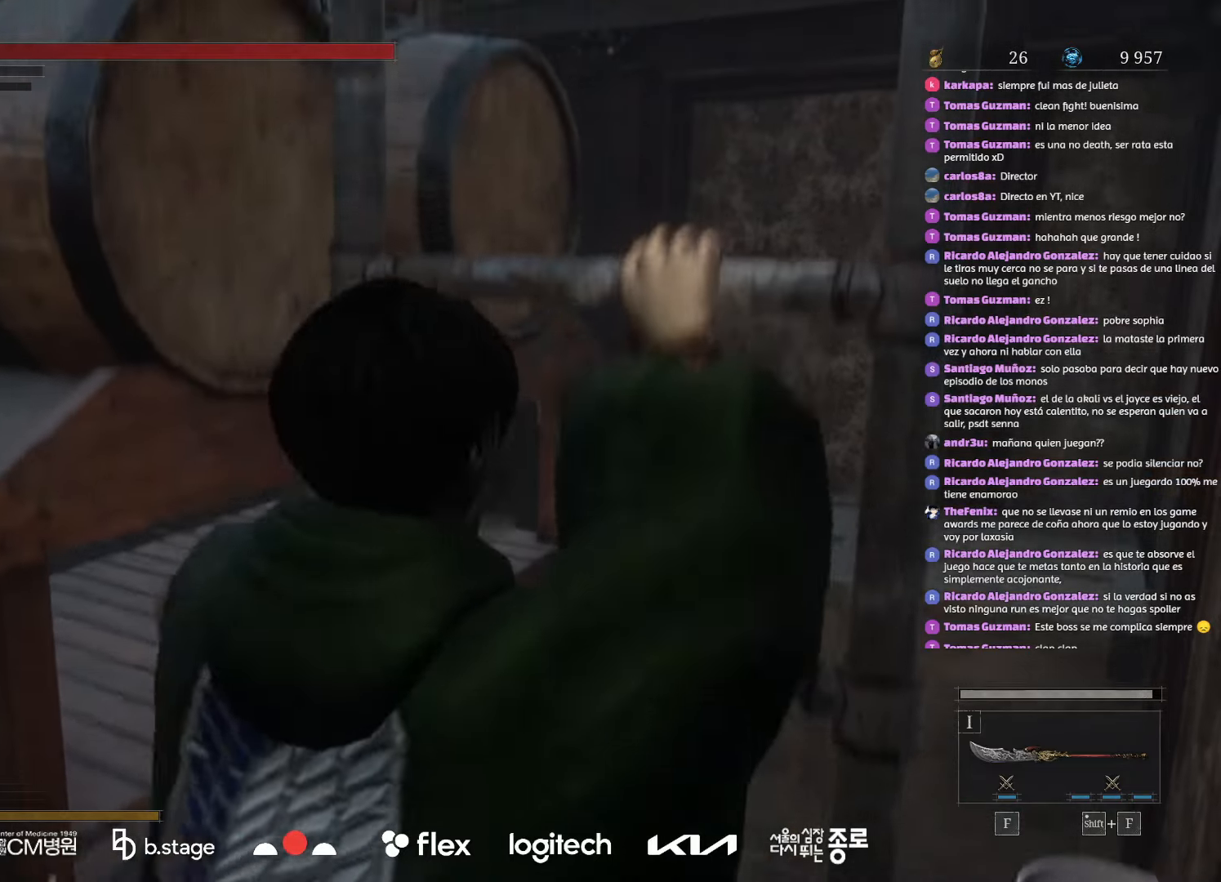
{"keys": ["w"], "mouse": ["left"], "events": []}
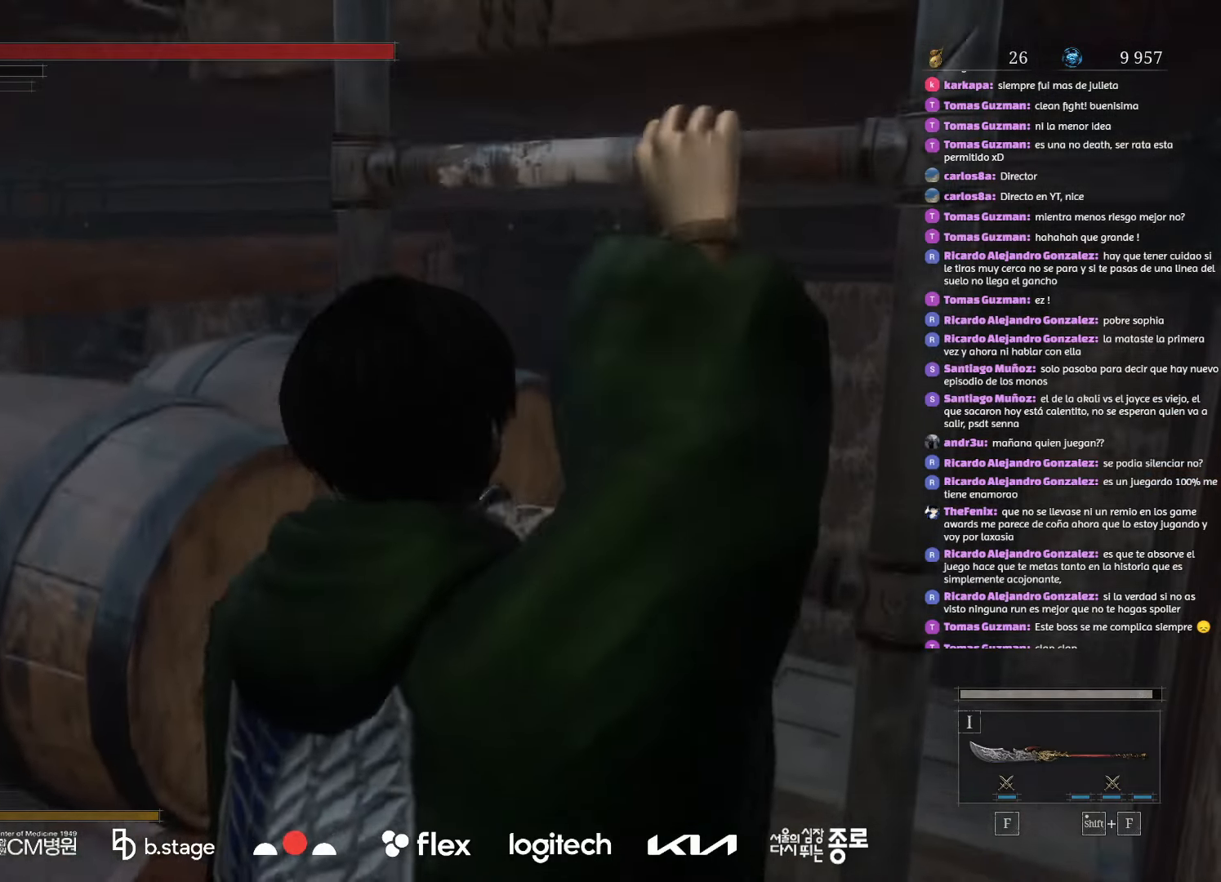
{"keys": ["w"], "mouse": ["left"], "events": []}
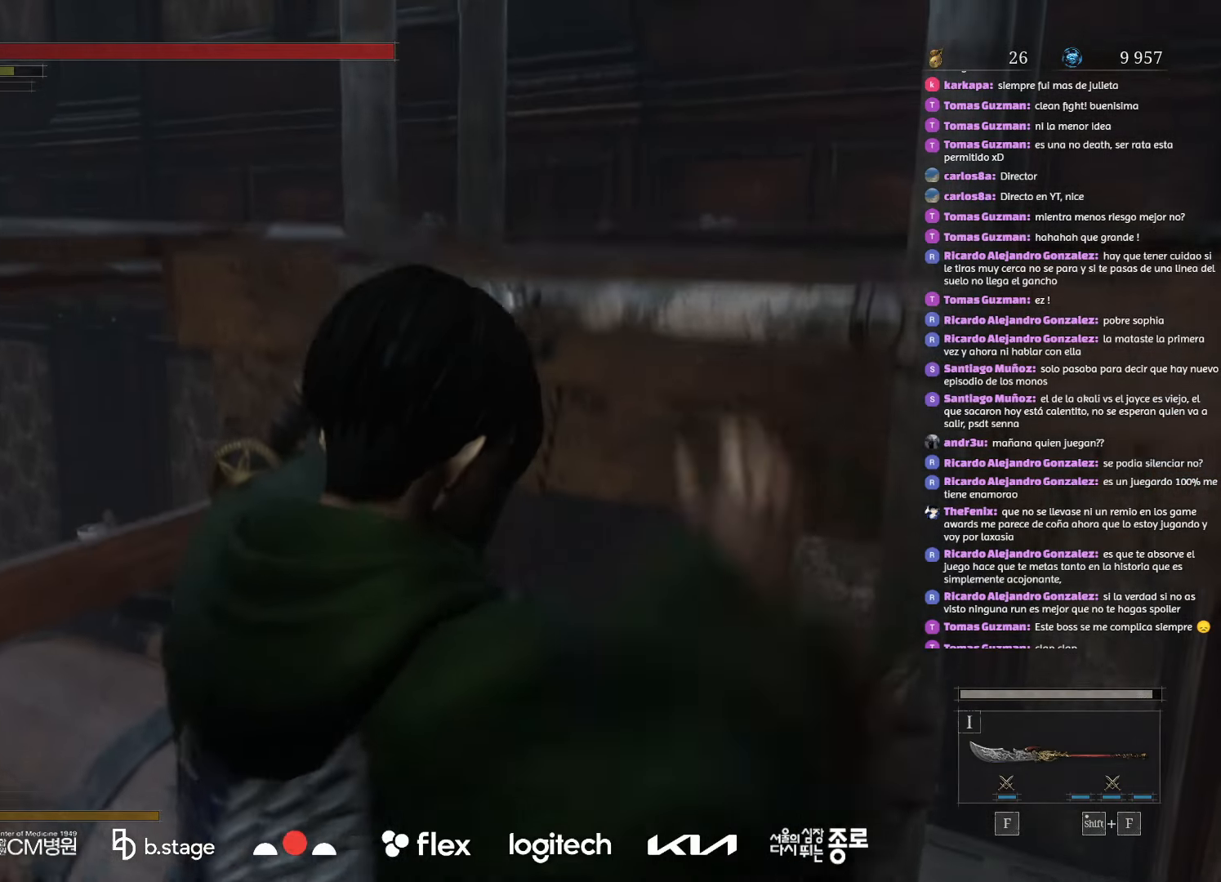
{"keys": ["w"], "mouse": ["left"], "events": []}
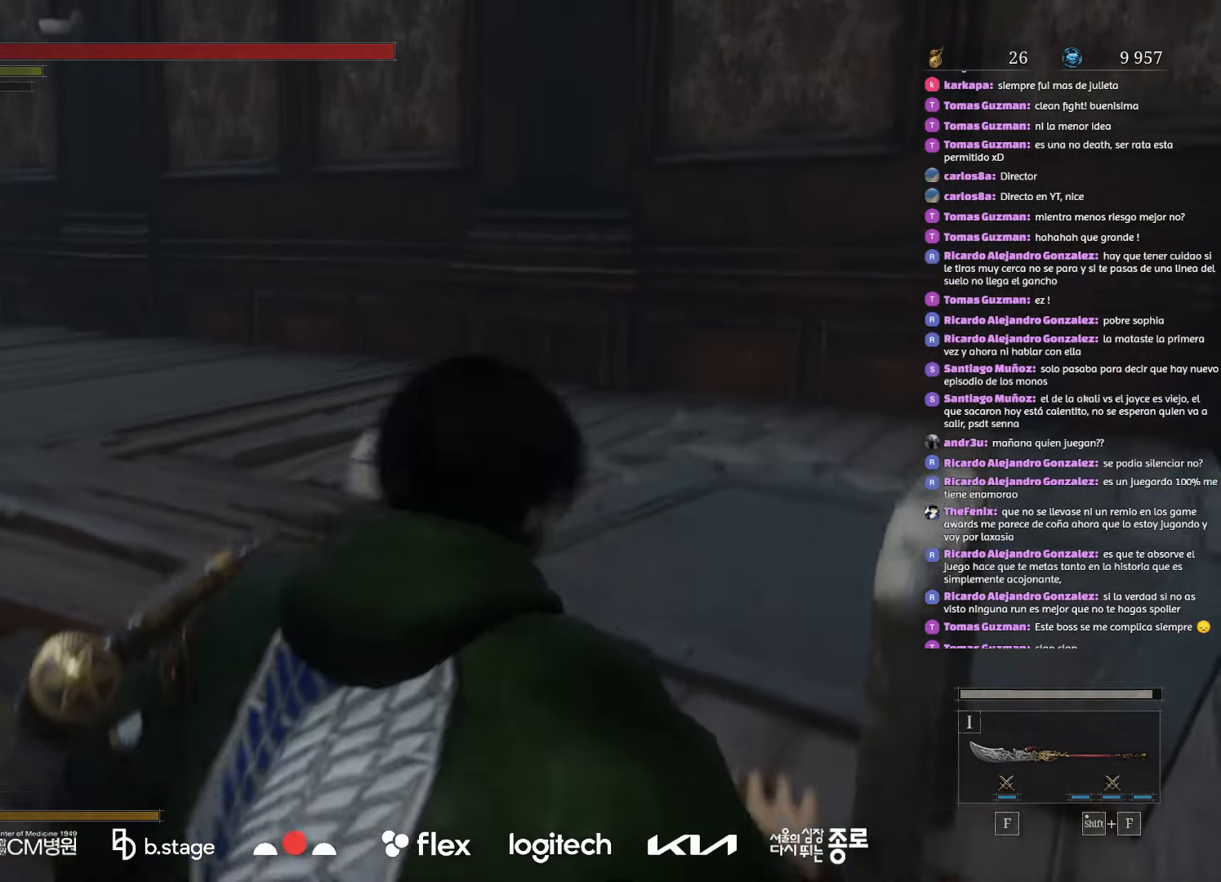
{"keys": ["w"], "mouse": [], "events": [[416, "mouse_left", "up"]]}
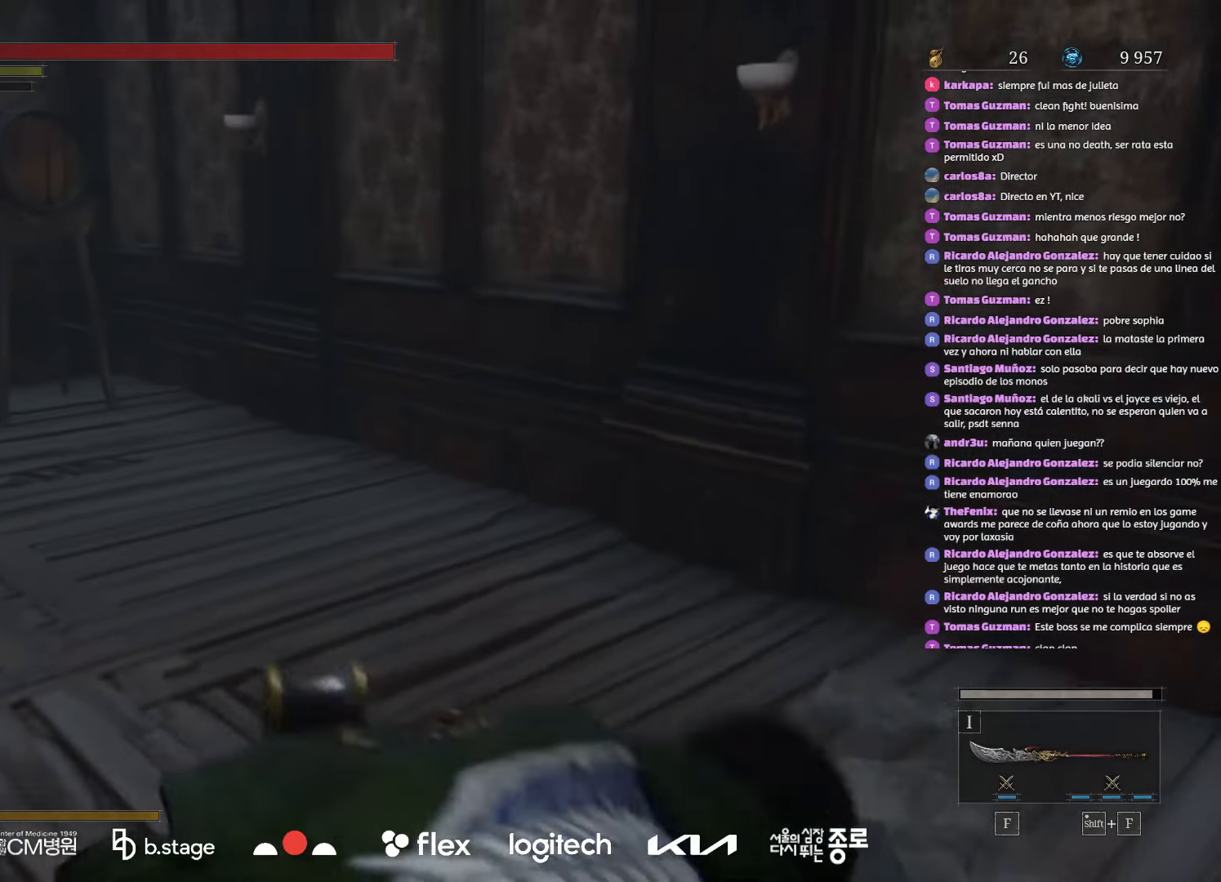
{"keys": ["w"], "mouse": ["left"], "events": [[133, "mouse_left", "down"]]}
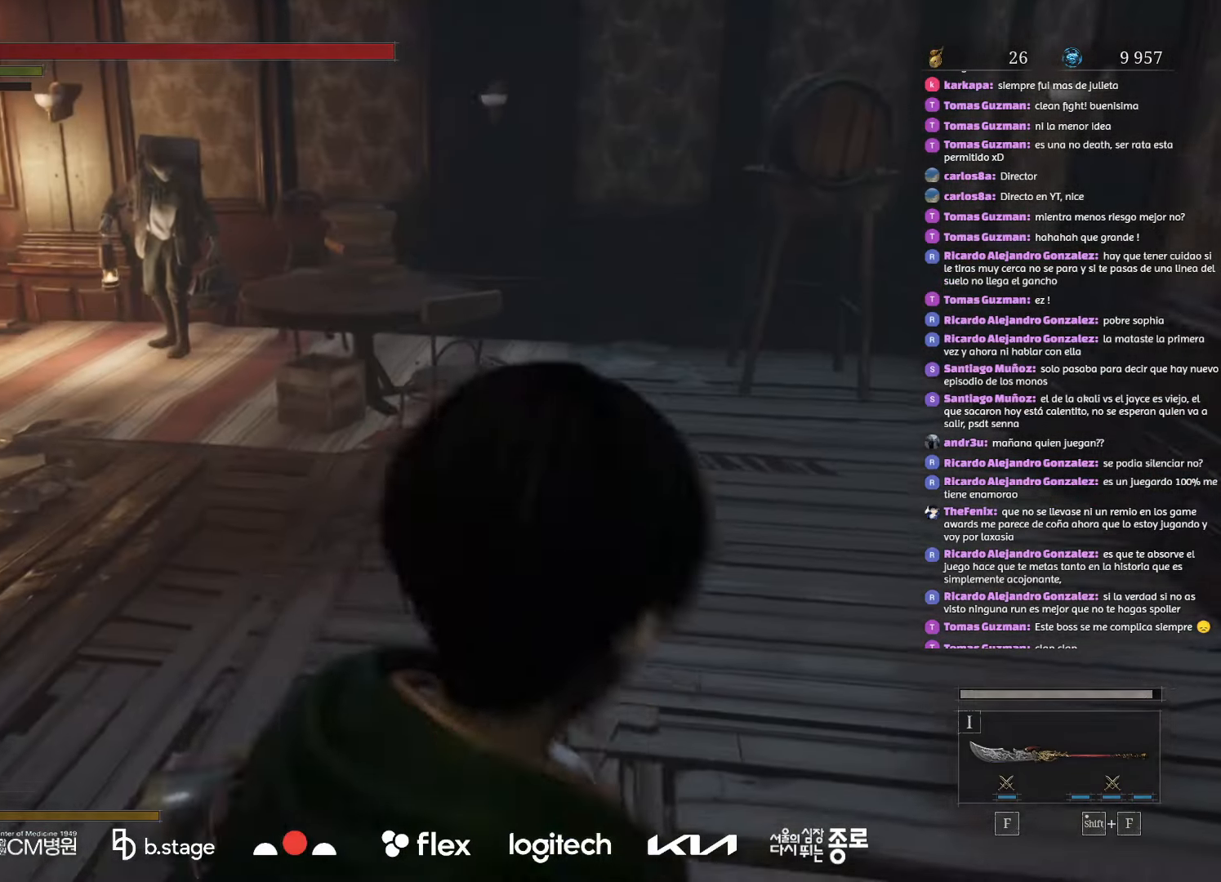
{"keys": ["w"], "mouse": ["left"], "events": []}
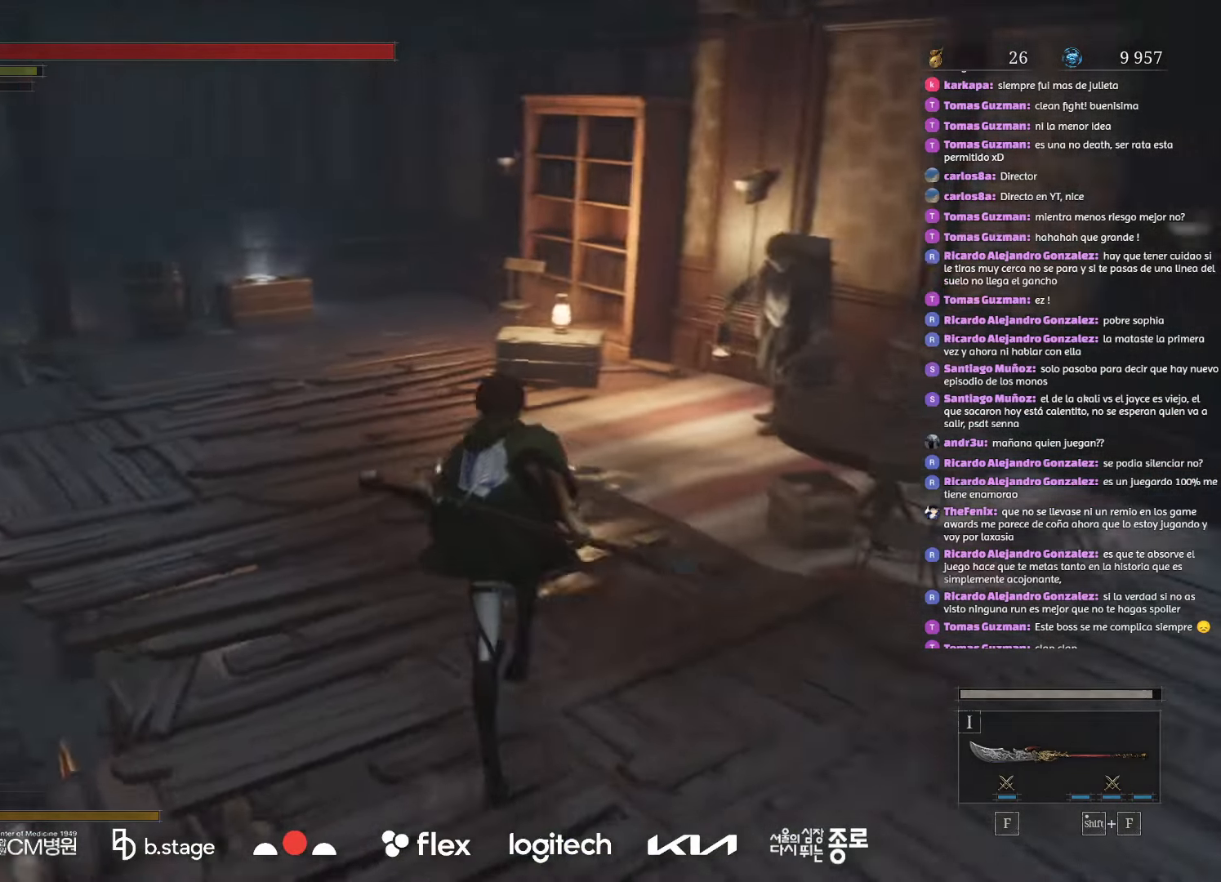
{"keys": ["w"], "mouse": [], "events": [[500, "mouse_left", "up"]]}
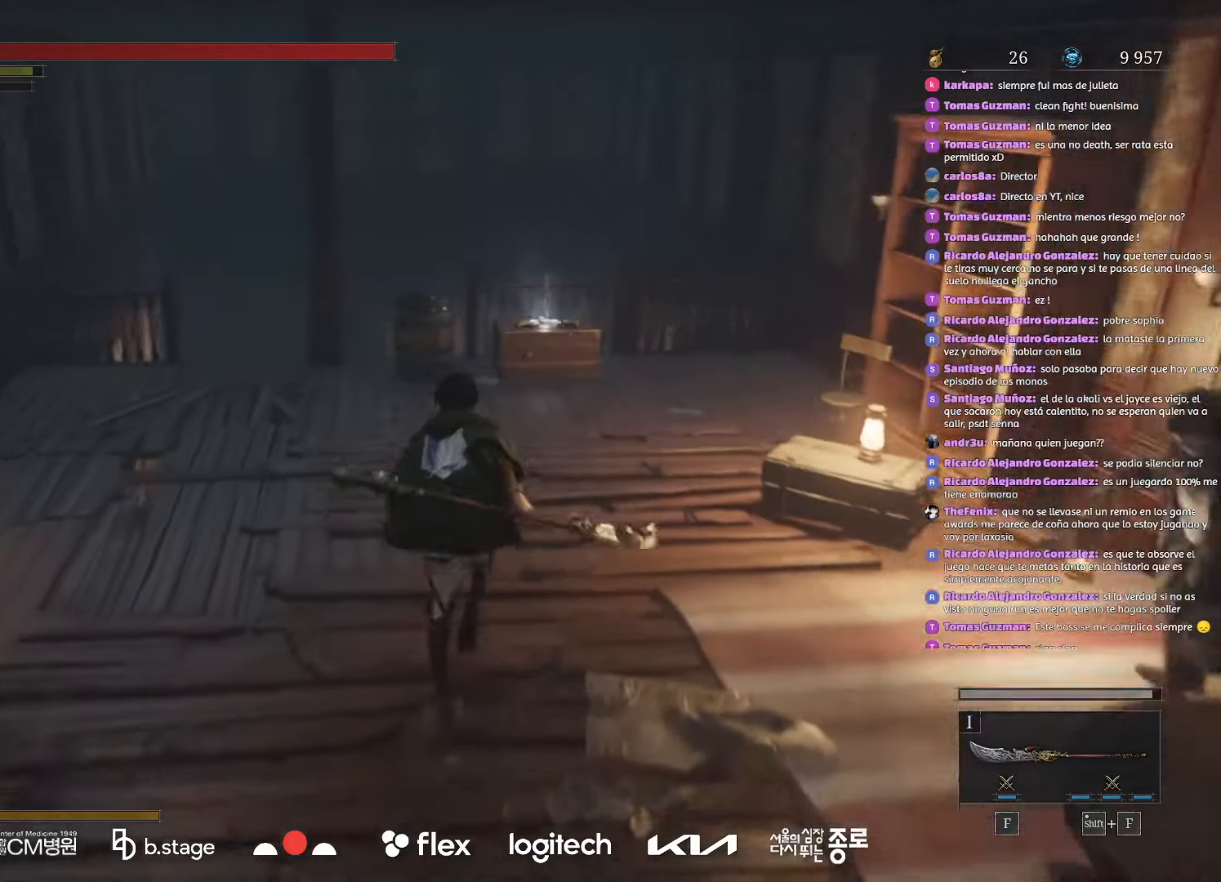
{"keys": ["w"], "mouse": [], "events": []}
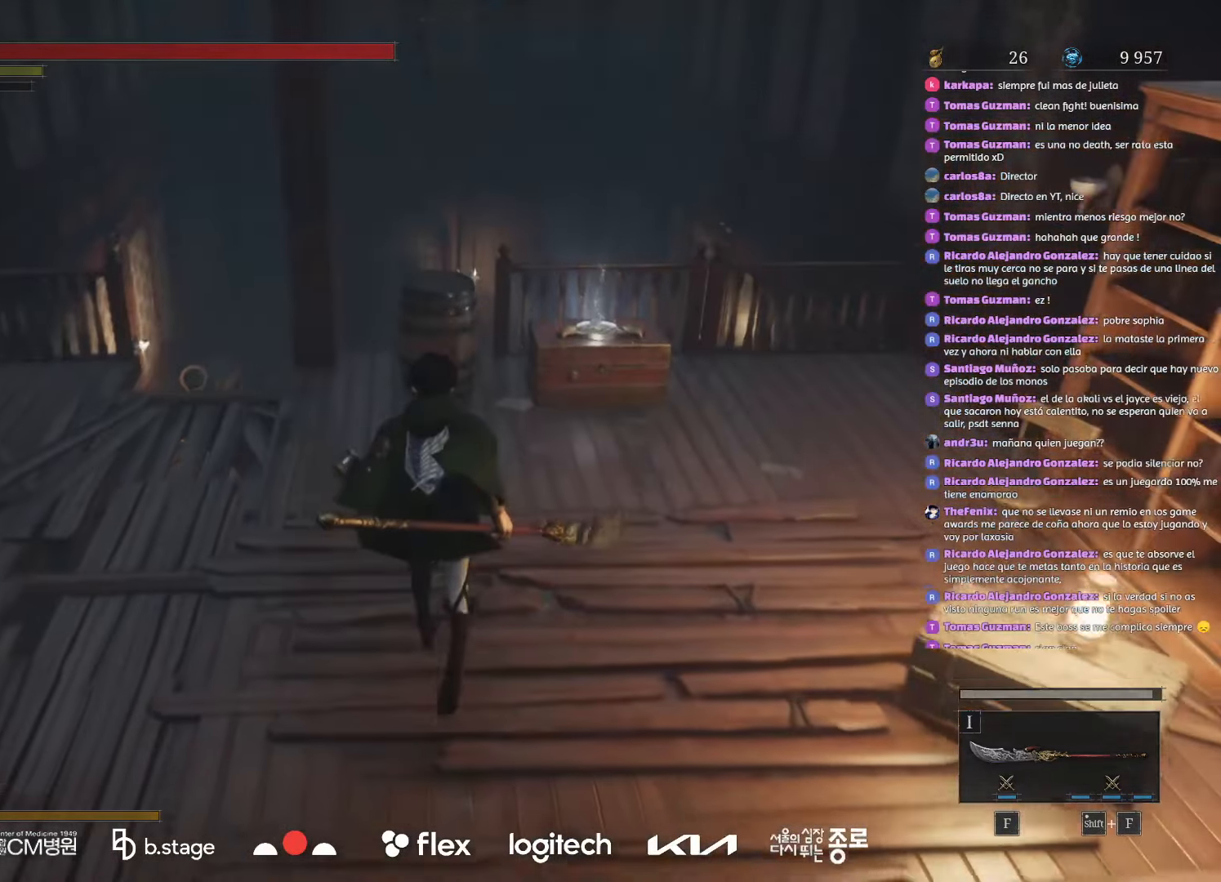
{"keys": ["w"], "mouse": [], "events": []}
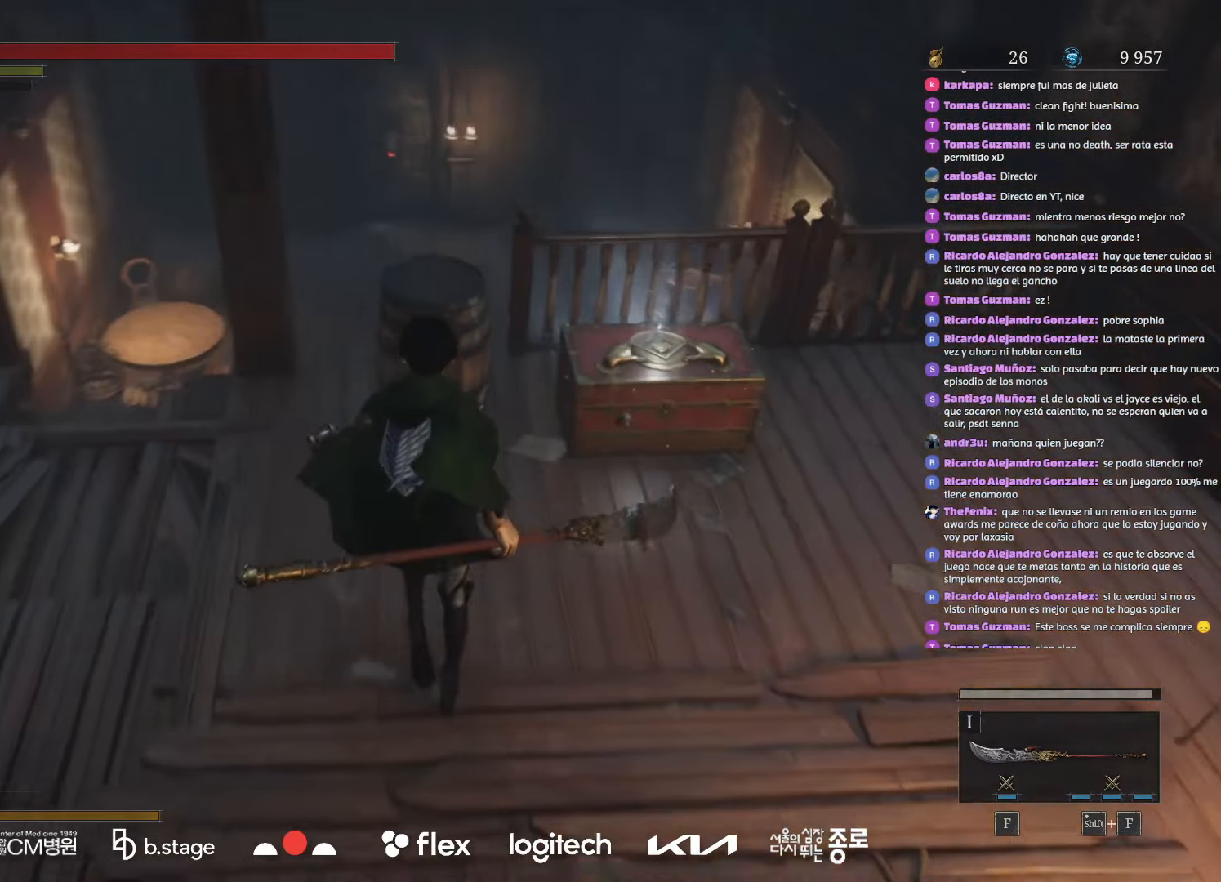
{"keys": [], "mouse": [], "events": [[33, "w", "up"]]}
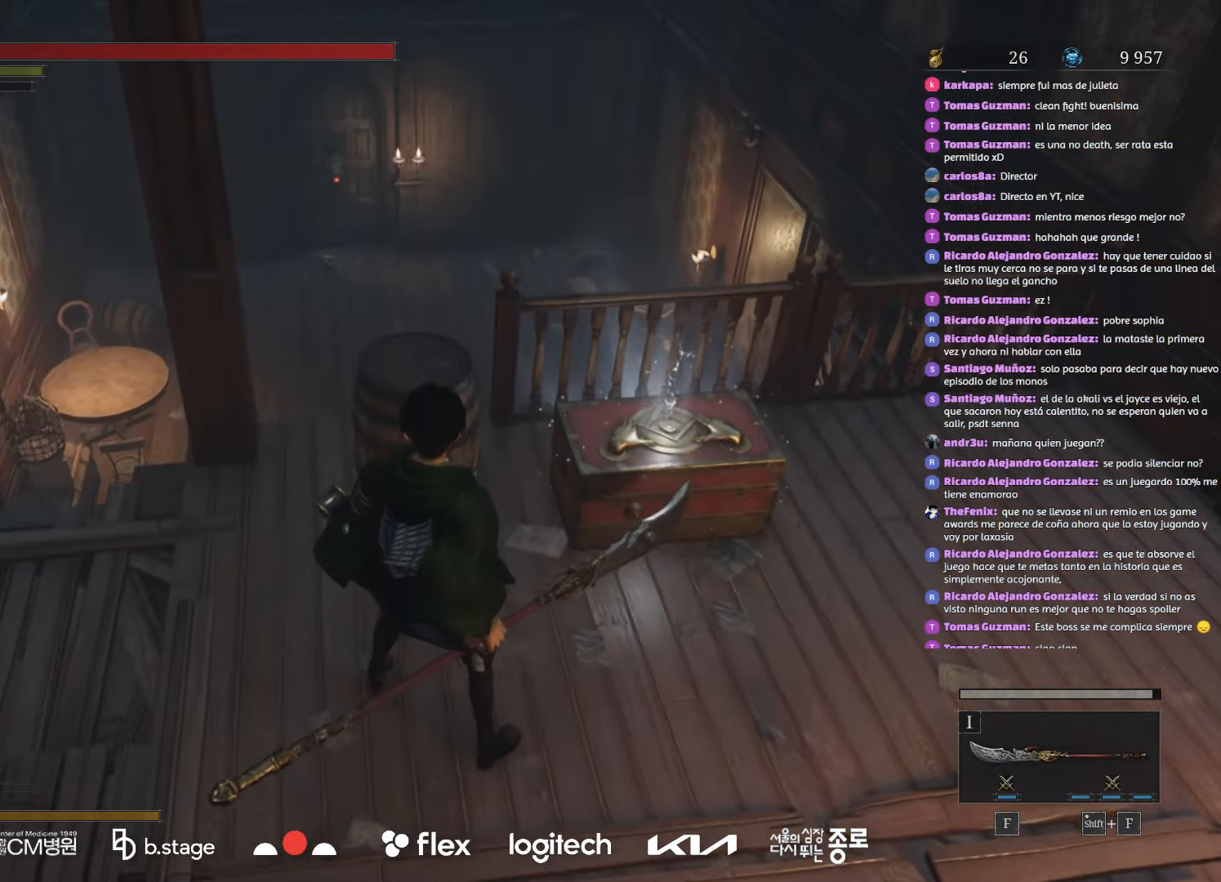
{"keys": [], "mouse": [], "events": []}
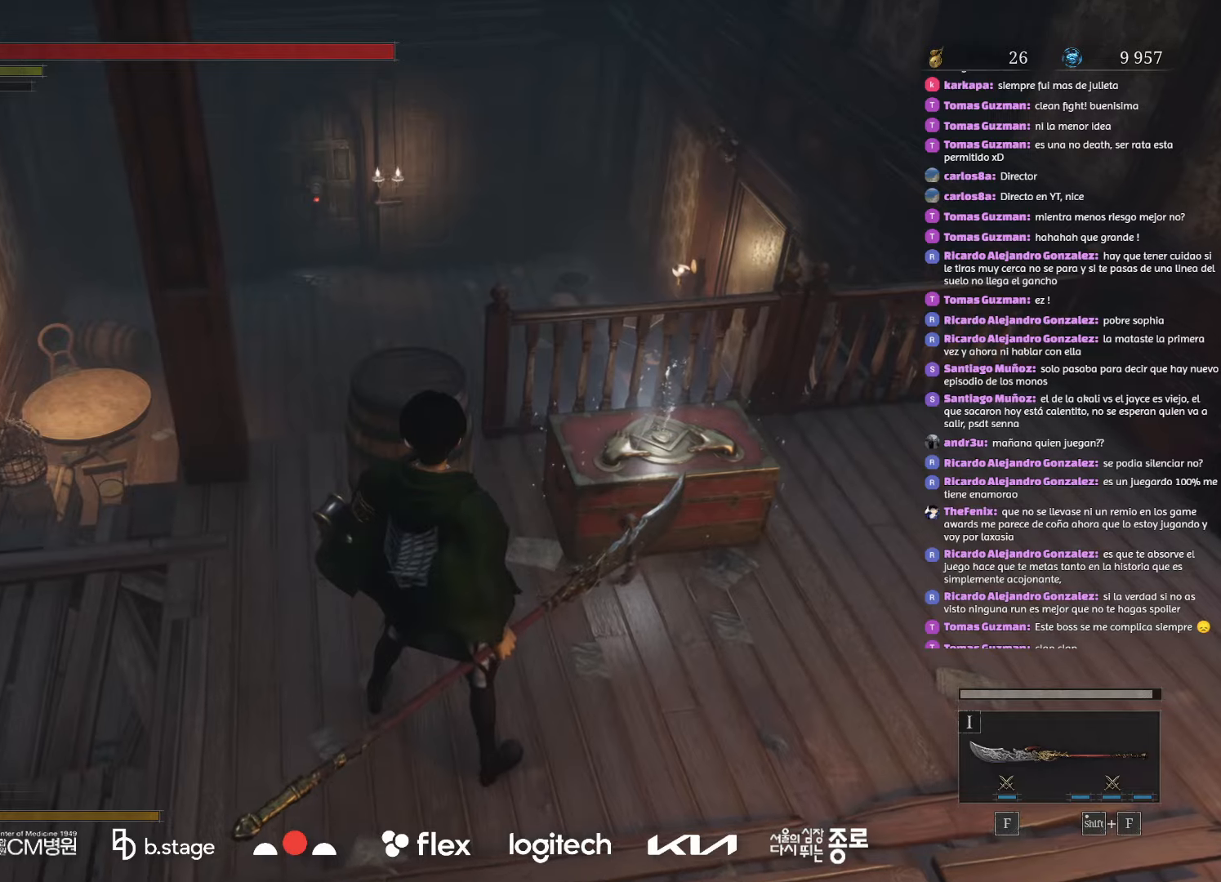
{"keys": [], "mouse": [], "events": []}
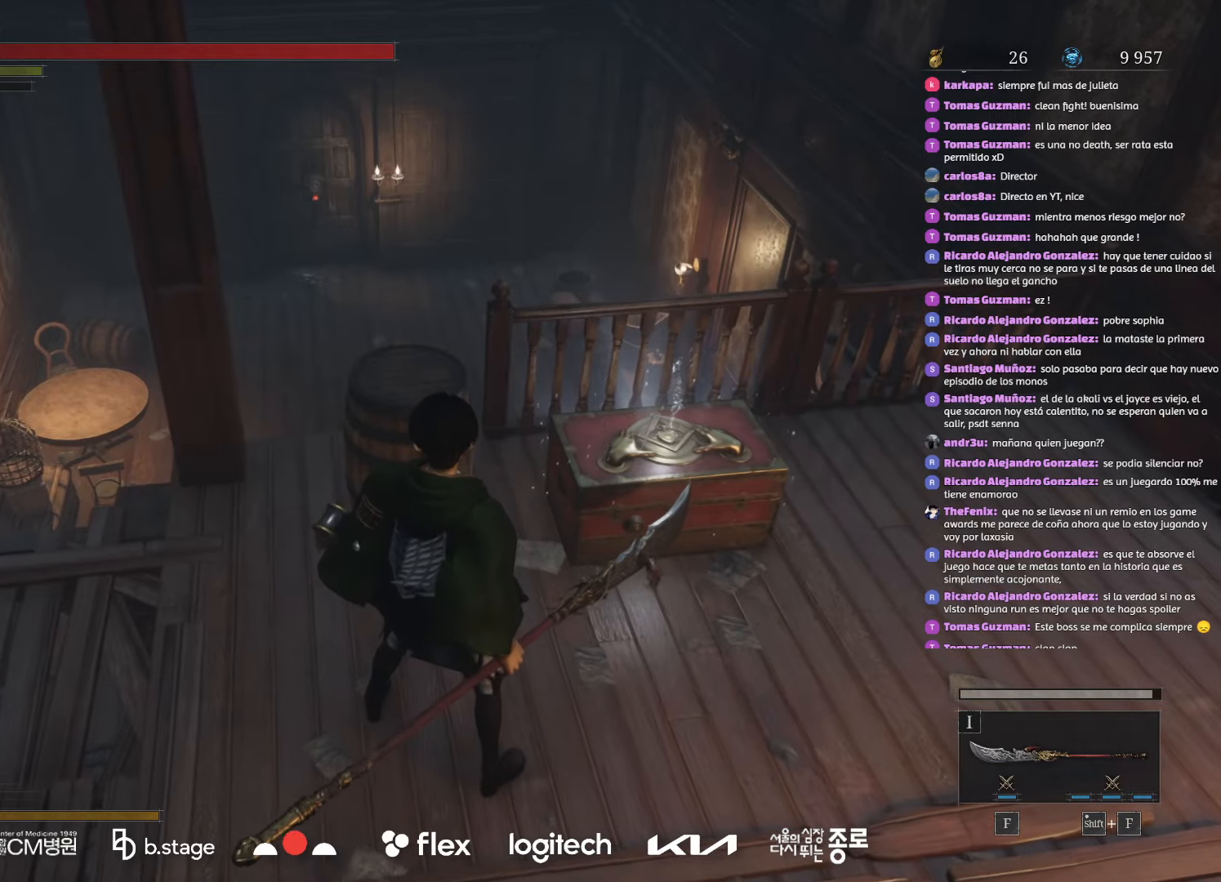
{"keys": [], "mouse": [], "events": []}
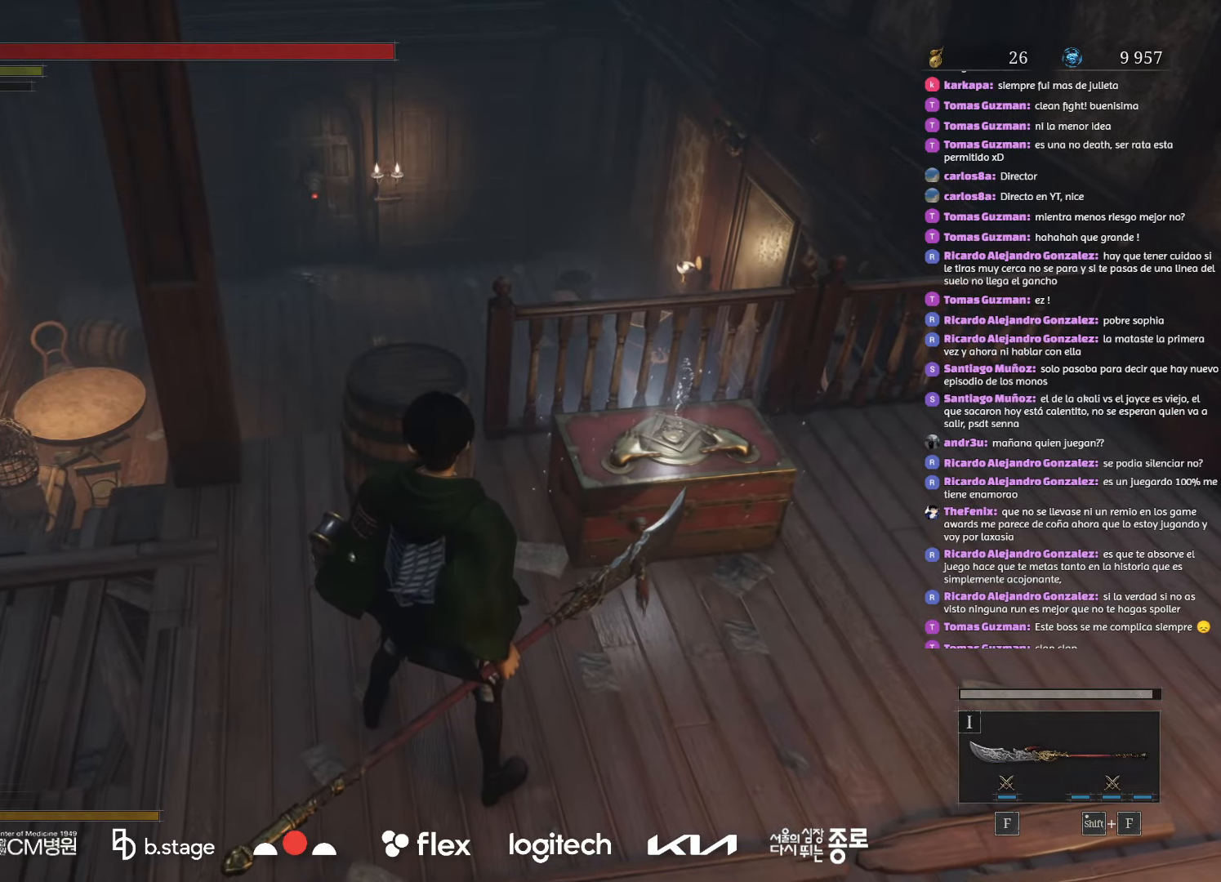
{"keys": [], "mouse": [], "events": []}
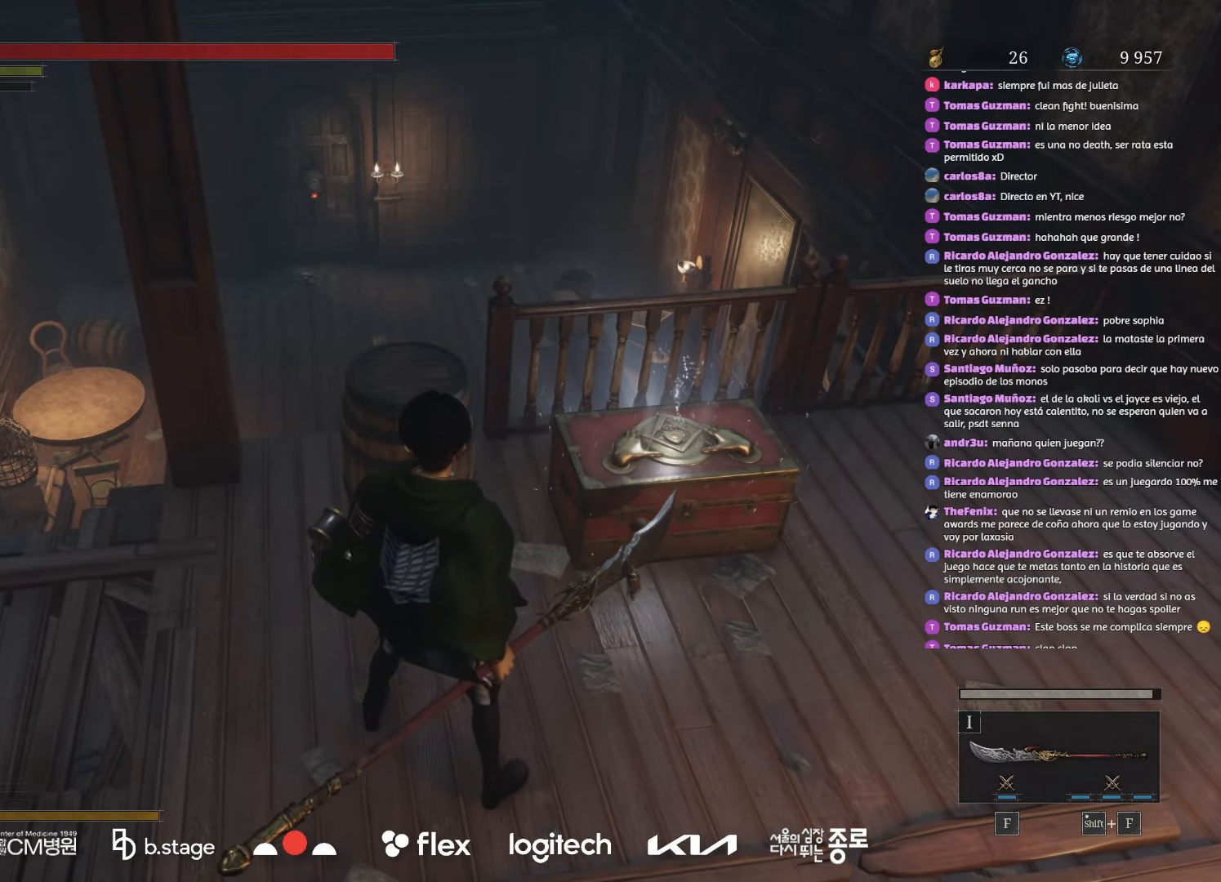
{"keys": [], "mouse": [], "events": []}
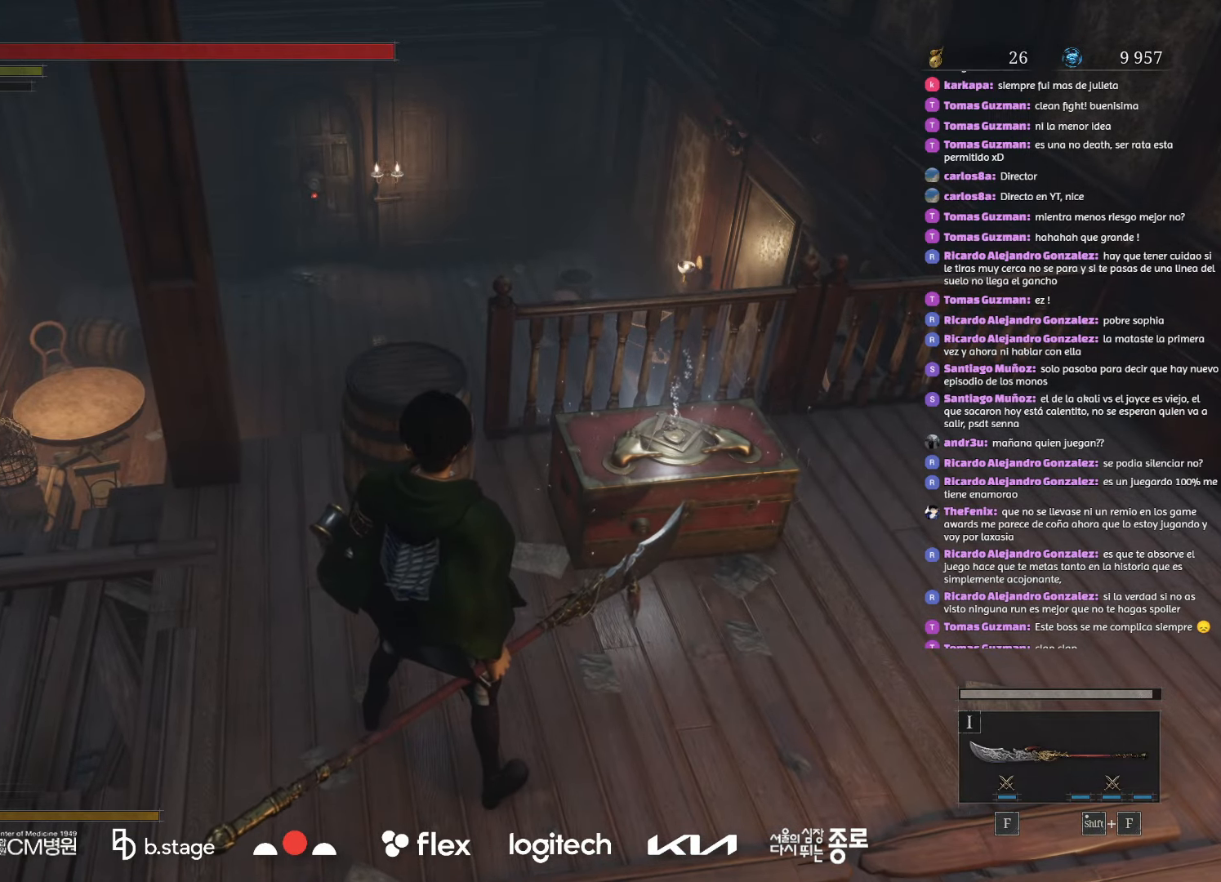
{"keys": [], "mouse": [], "events": []}
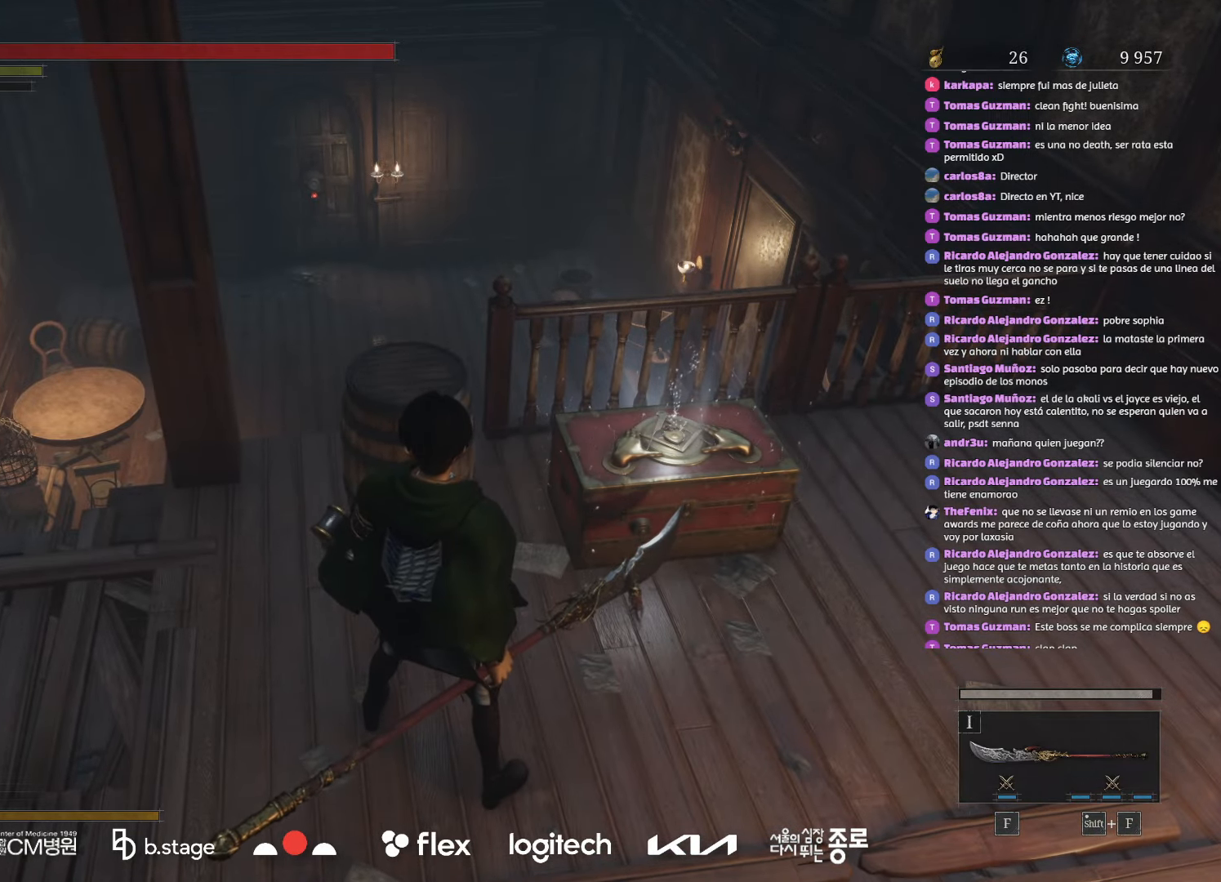
{"keys": [], "mouse": [], "events": []}
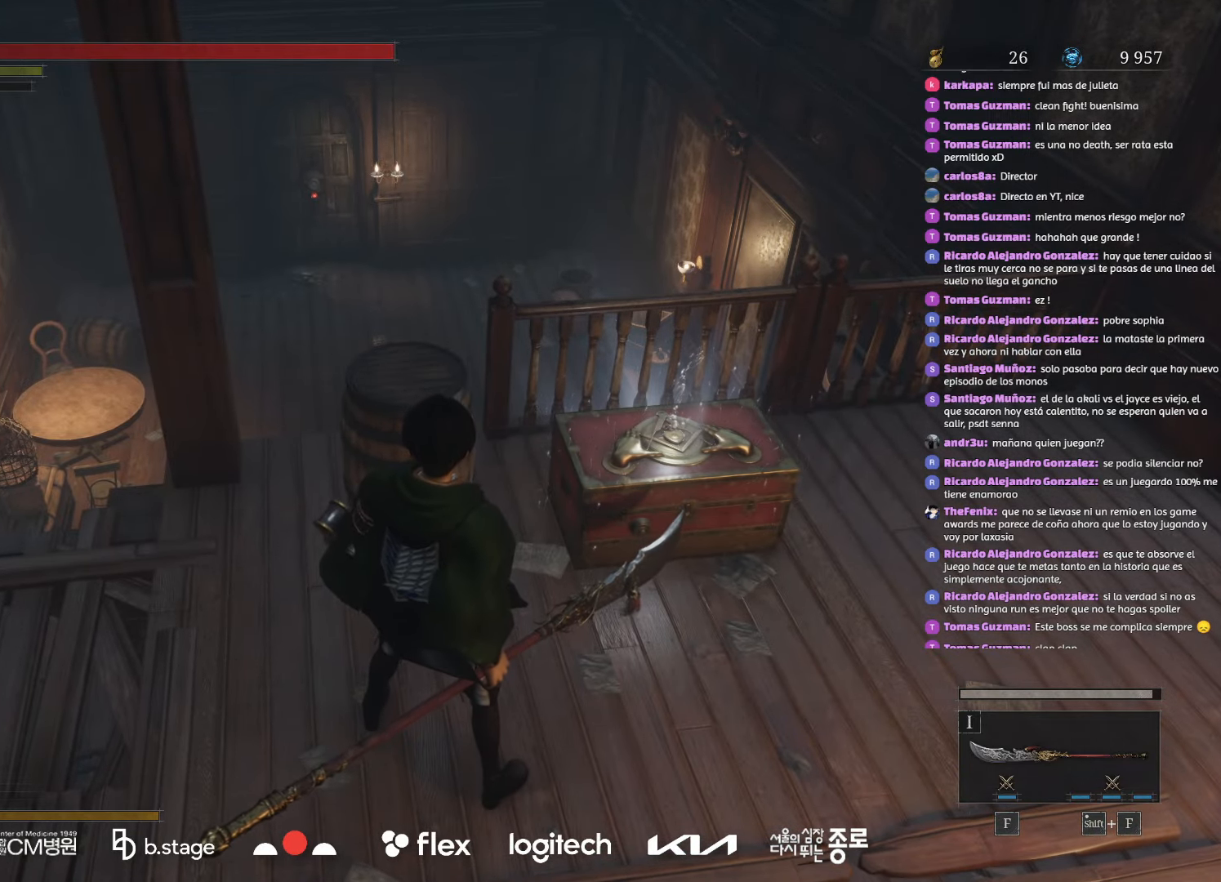
{"keys": [], "mouse": [], "events": []}
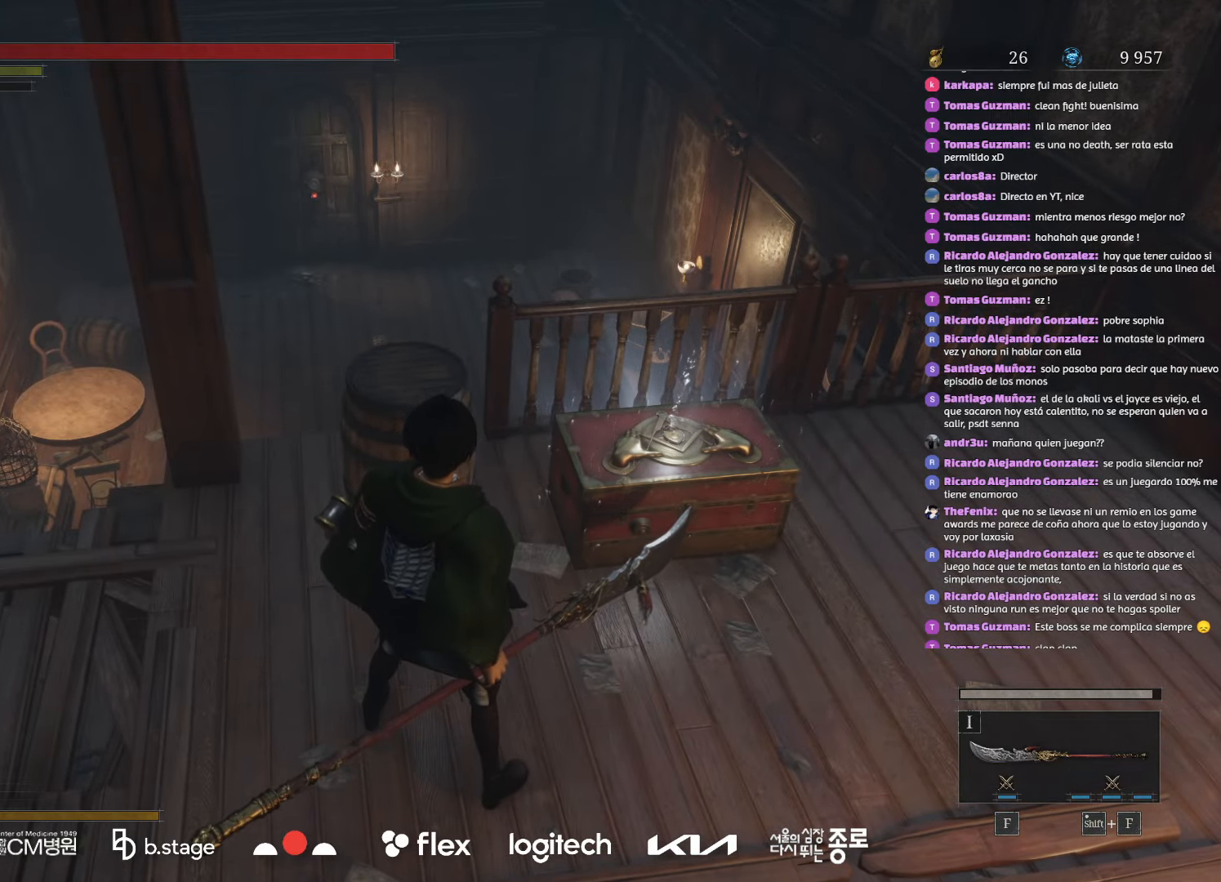
{"keys": [], "mouse": [], "events": []}
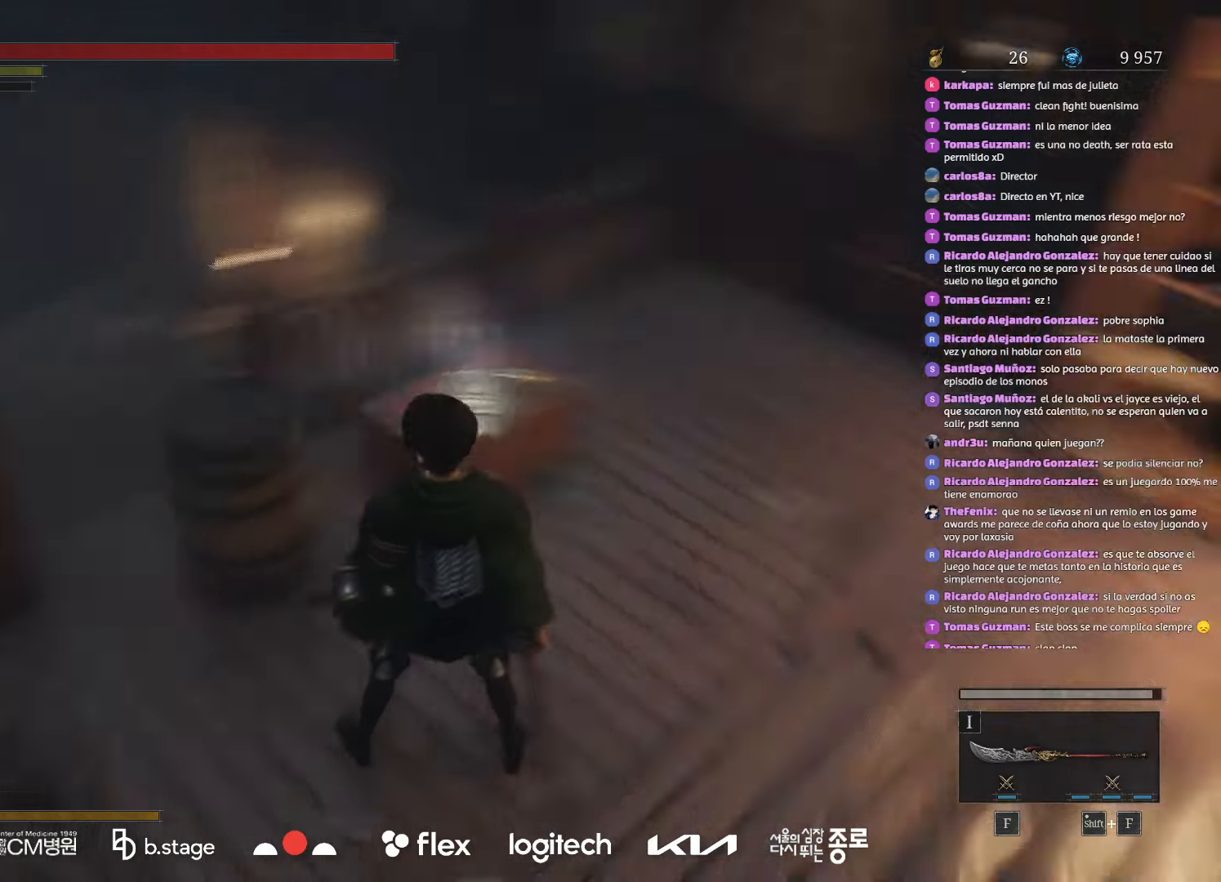
{"keys": ["d", "w"], "mouse": ["left"], "events": [[450, "d", "down"], [450, "mouse_left", "down"], [466, "w", "down"]]}
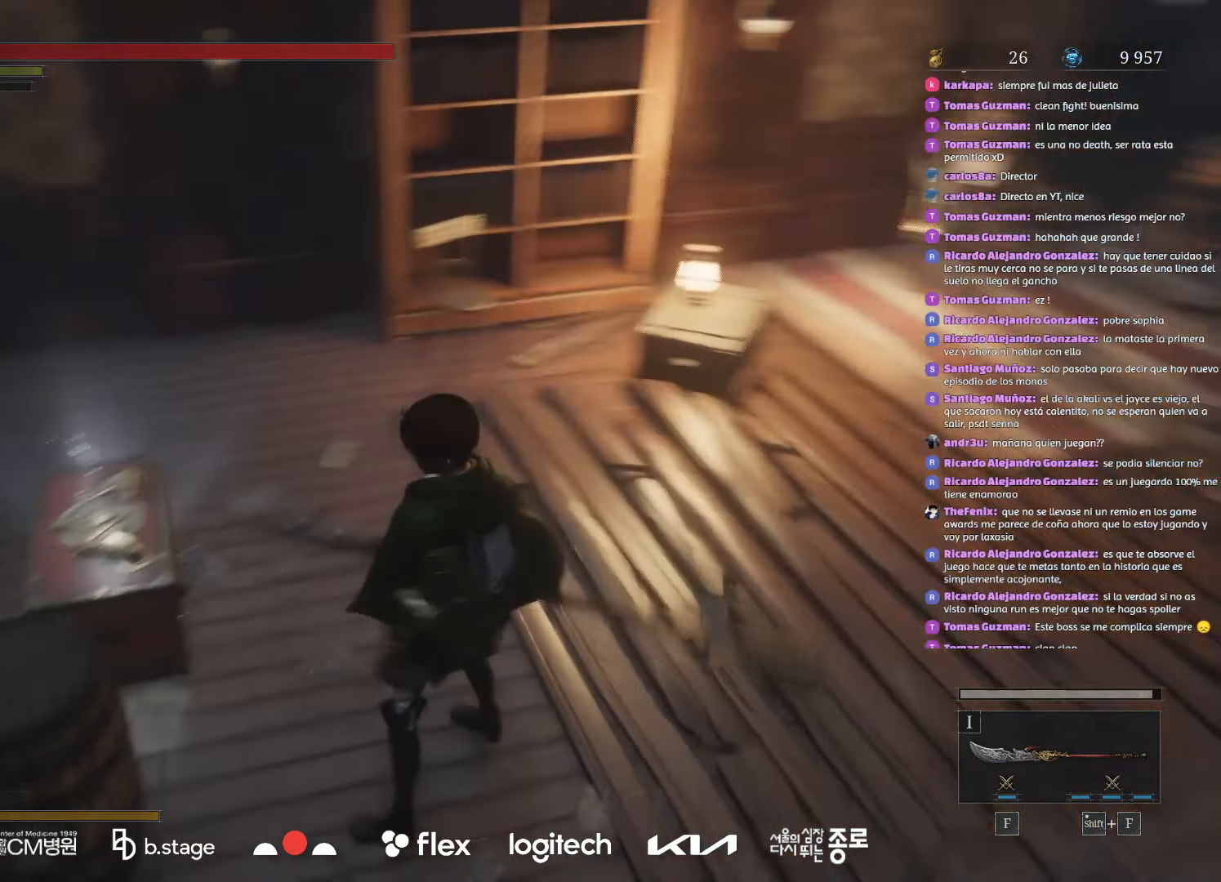
{"keys": ["w"], "mouse": ["left"], "events": [[333, "d", "up"]]}
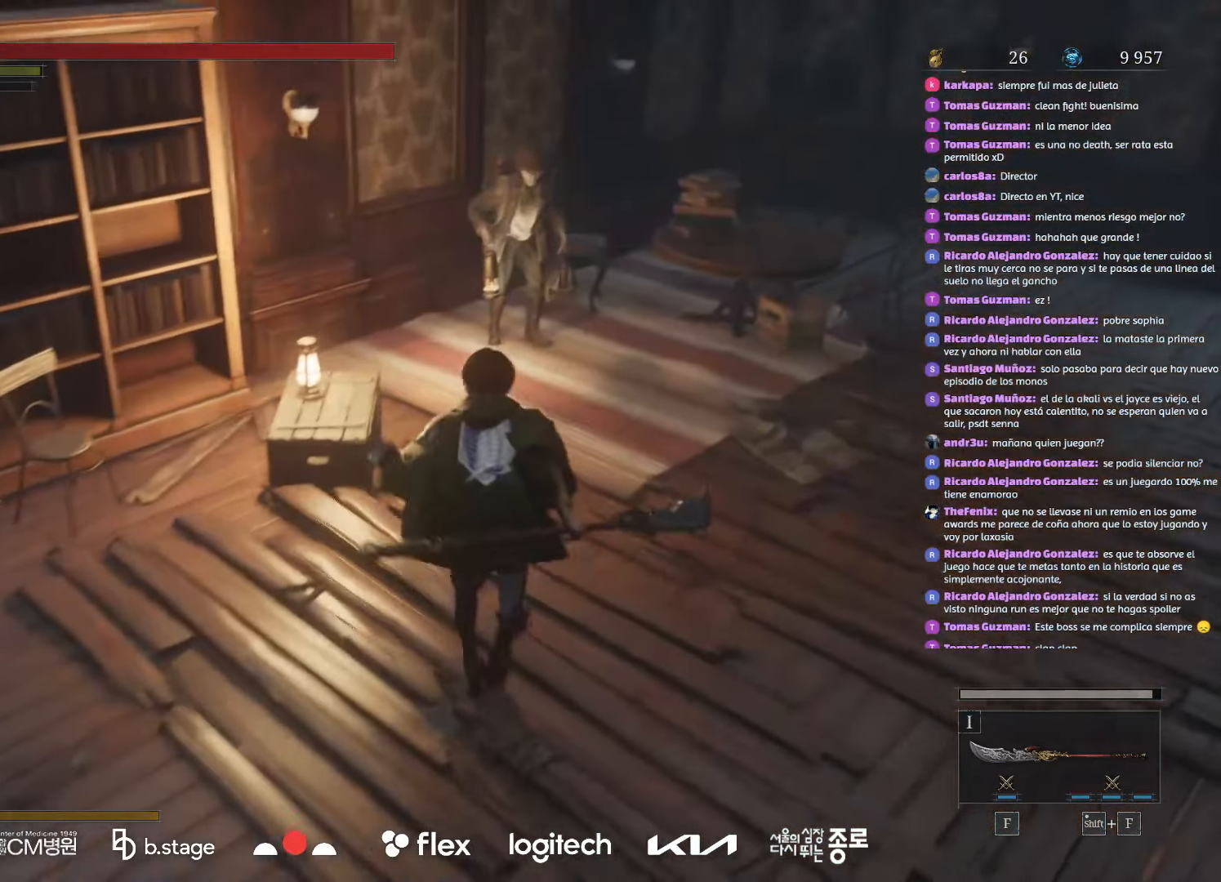
{"keys": ["w"], "mouse": [], "events": [[383, "mouse_left", "up"]]}
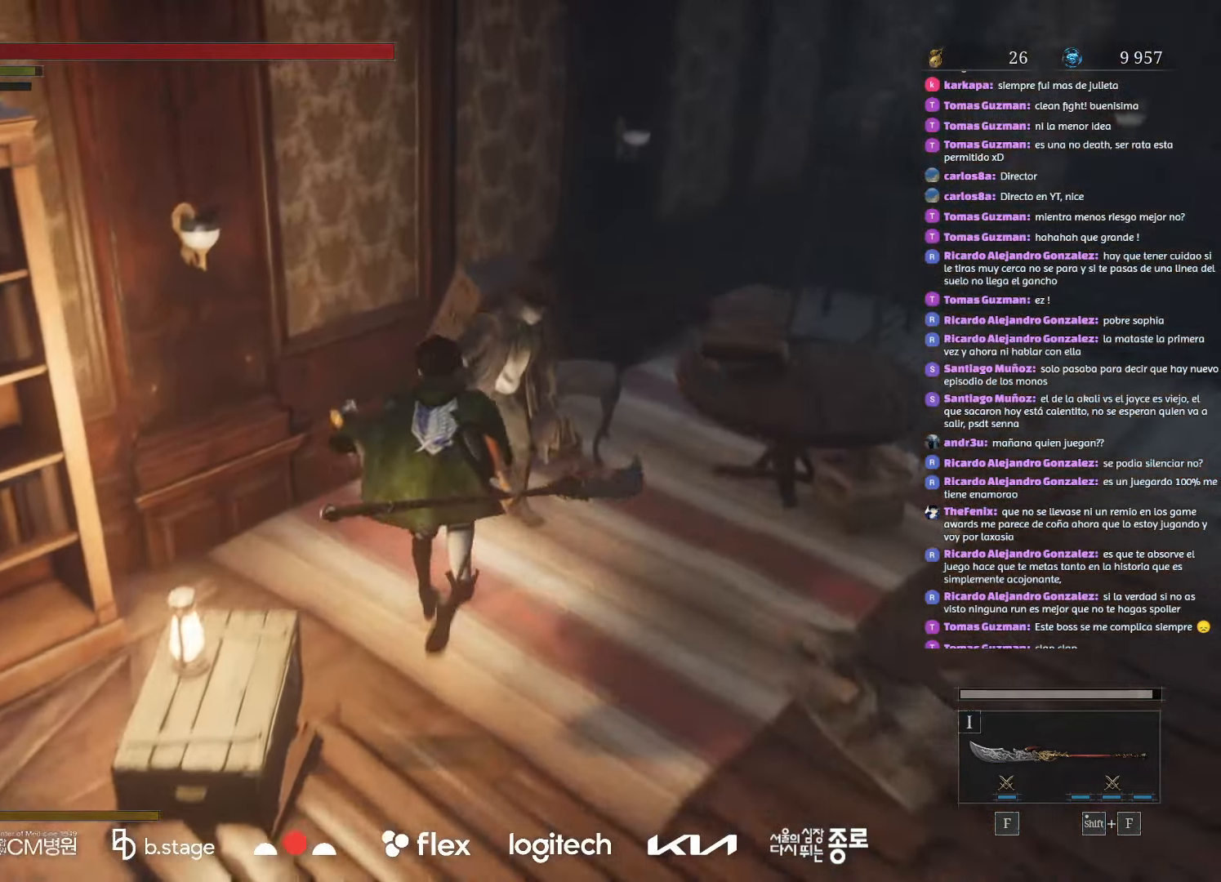
{"keys": [], "mouse": [], "events": [[16, "r", "down"], [150, "w", "up"], [166, "r", "up"], [183, "w", "down"], [200, "w", "up"]]}
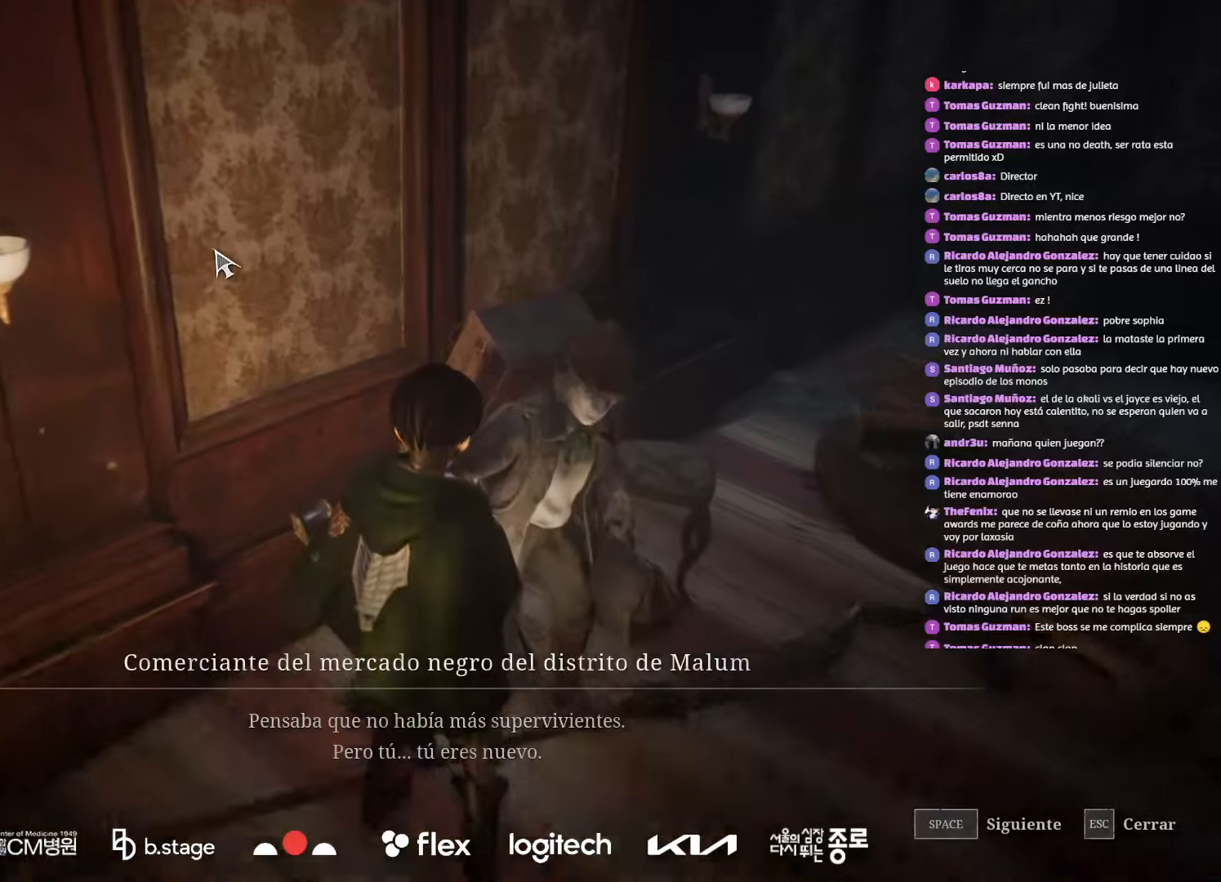
{"keys": [], "mouse": [], "events": []}
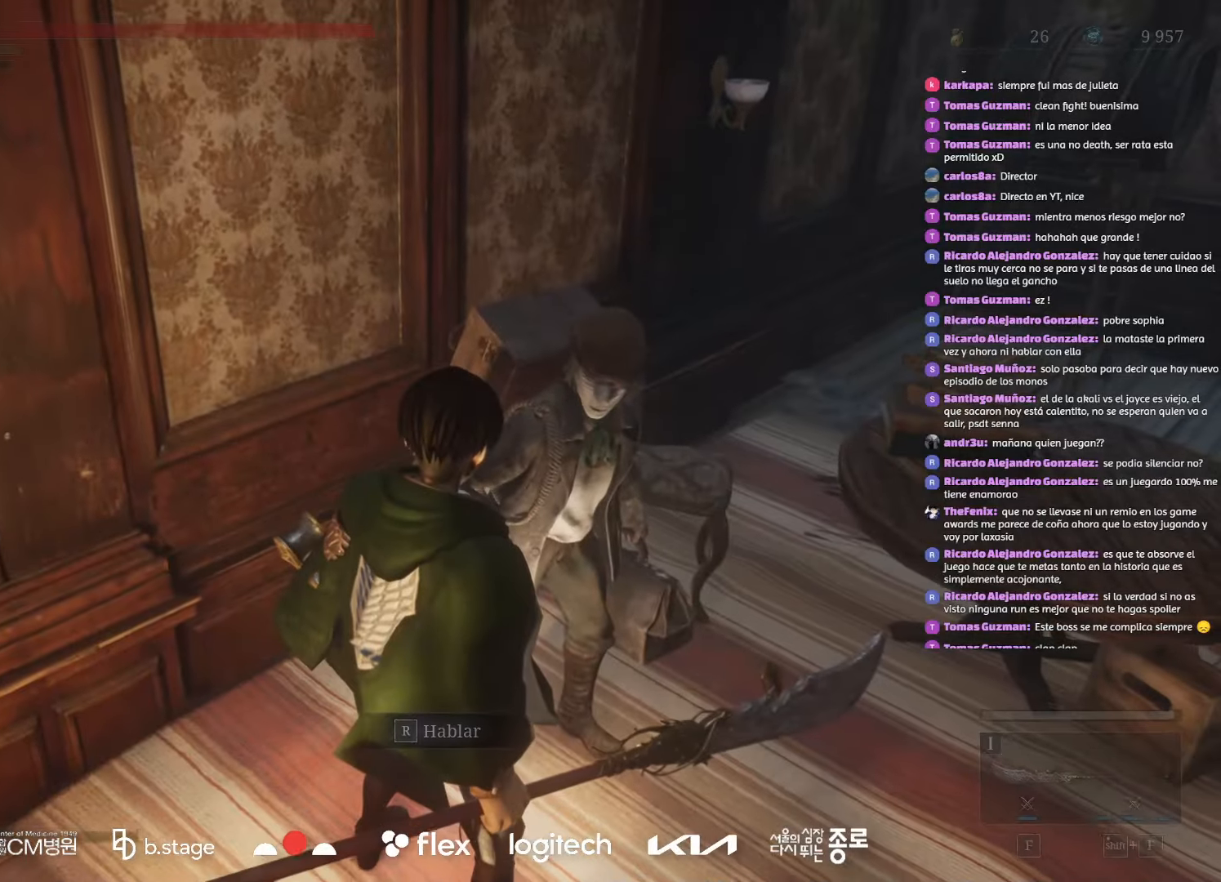
{"keys": ["a"], "mouse": ["left"], "events": [[300, "a", "down"], [333, "mouse_left", "down"]]}
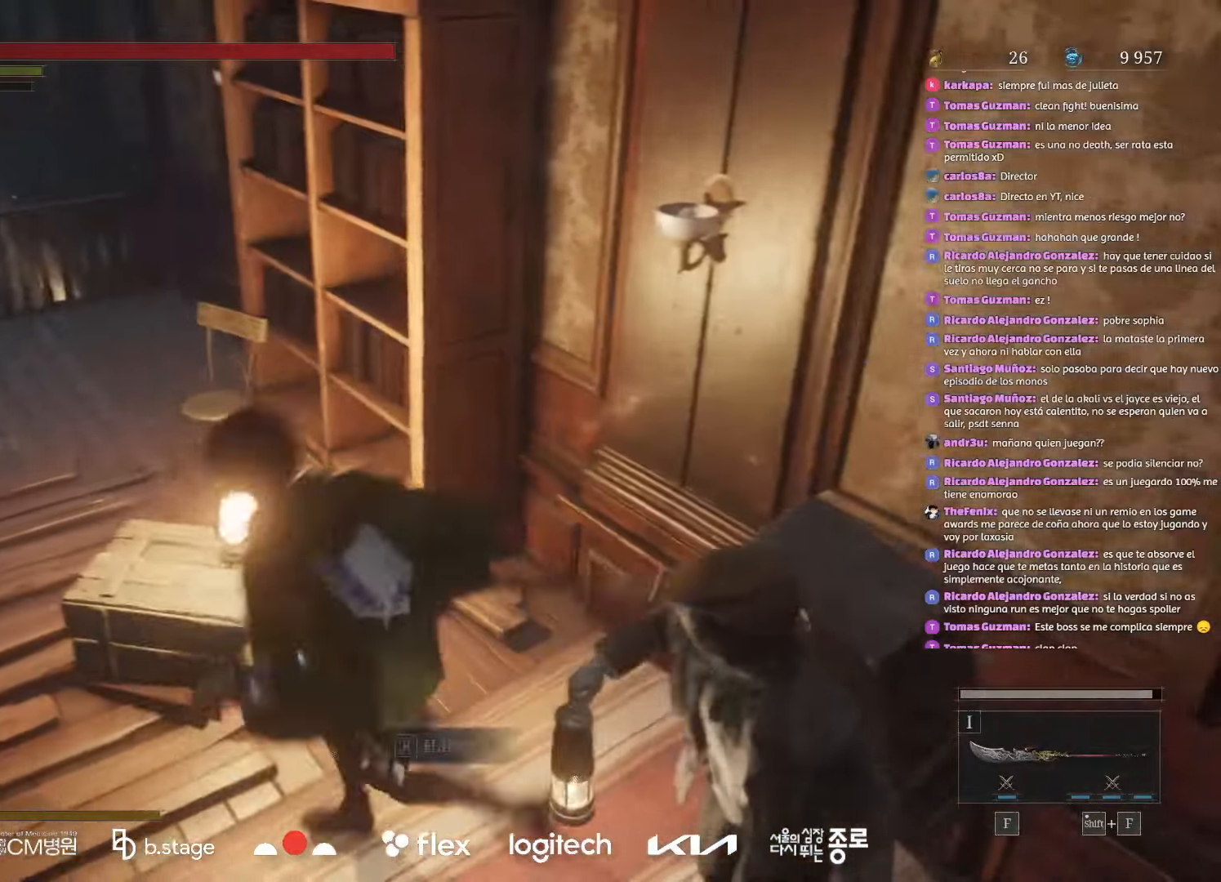
{"keys": ["a", "w"], "mouse": ["left"], "events": [[250, "w", "down"]]}
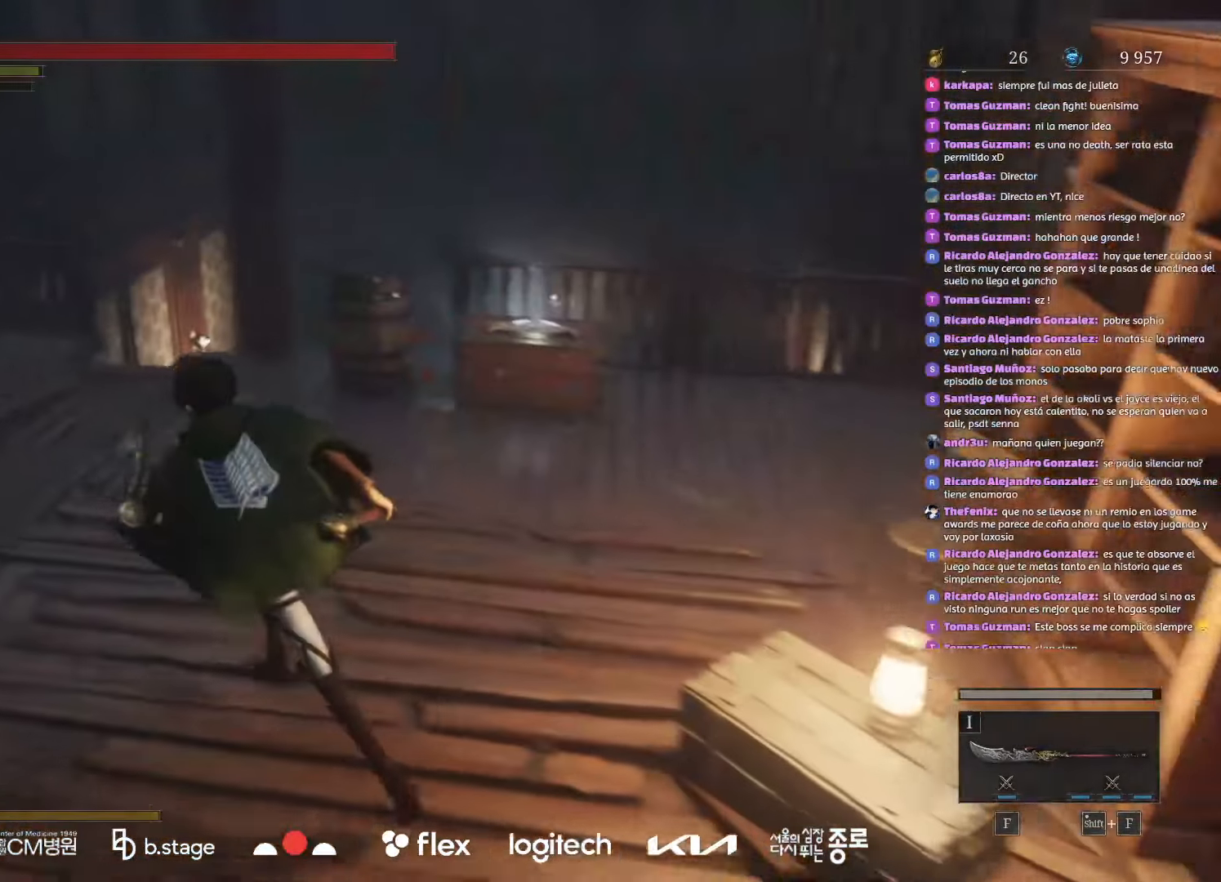
{"keys": ["w"], "mouse": ["left"], "events": [[400, "a", "up"]]}
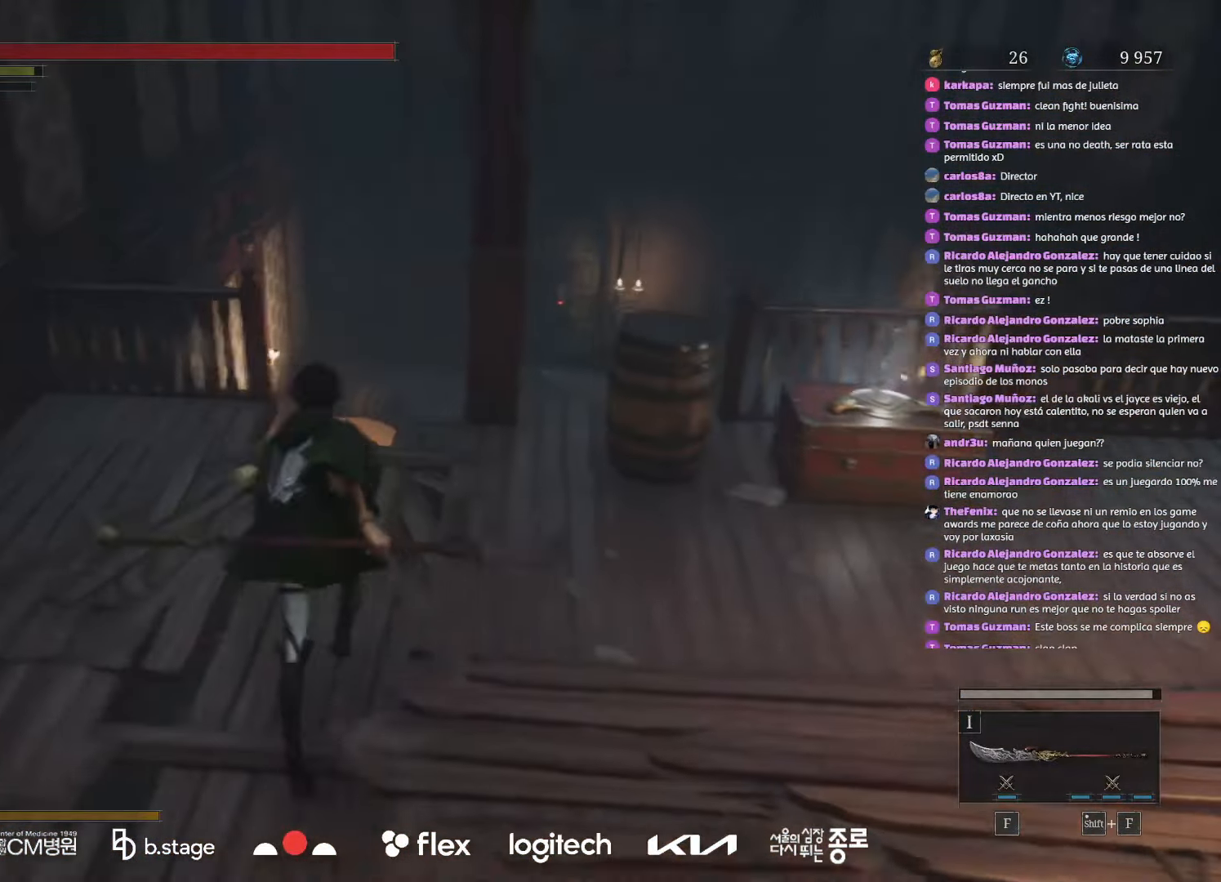
{"keys": ["w"], "mouse": ["left"], "events": []}
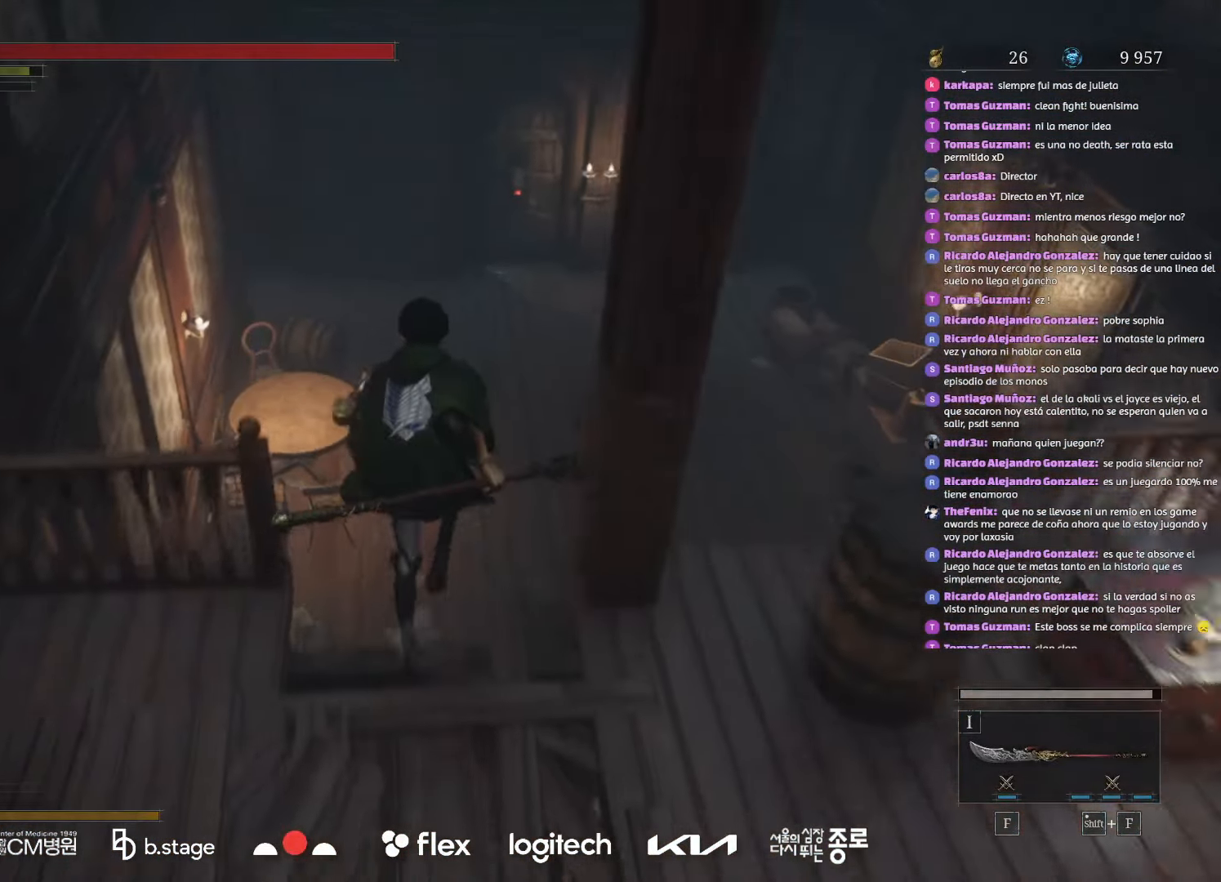
{"keys": ["space", "w"], "mouse": ["left"], "events": [[66, "space", "down"]]}
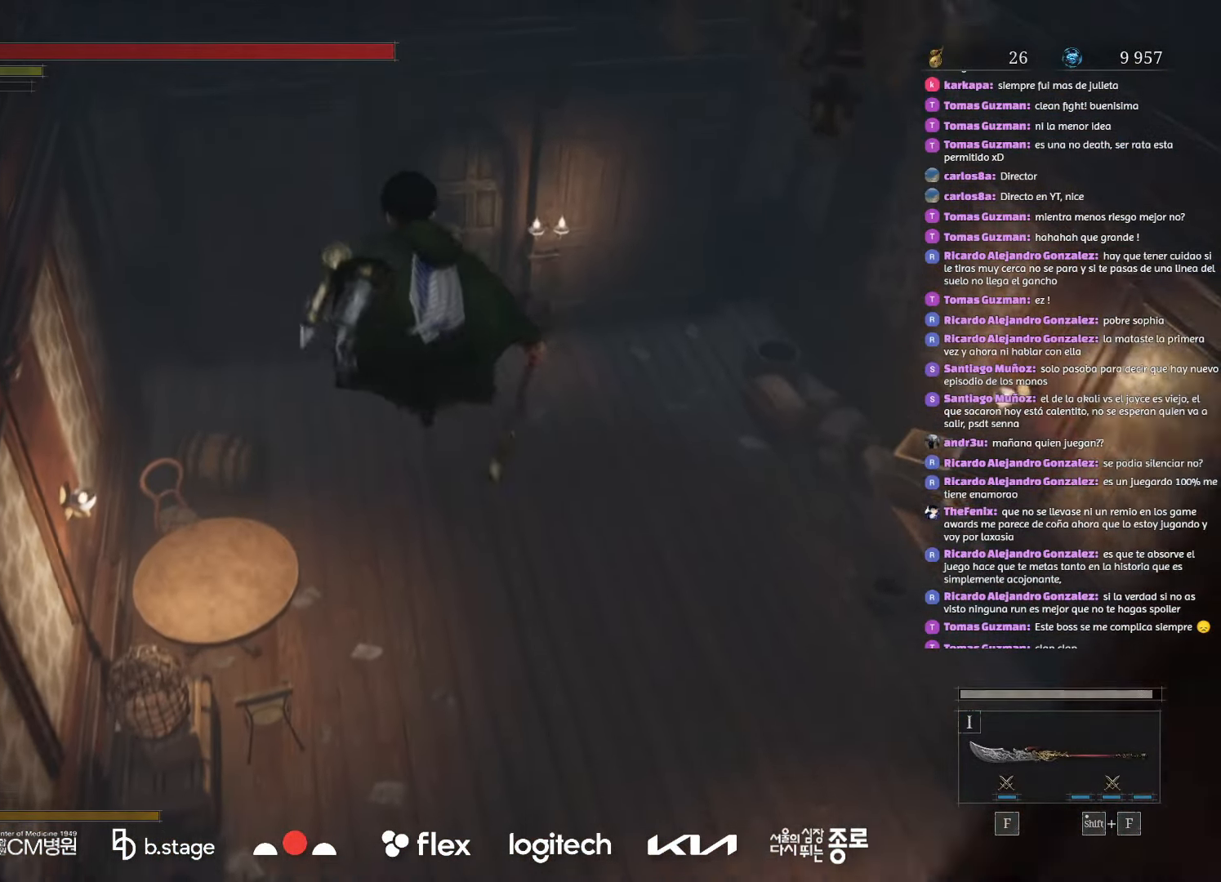
{"keys": ["w"], "mouse": ["left"], "events": [[183, "space", "up"]]}